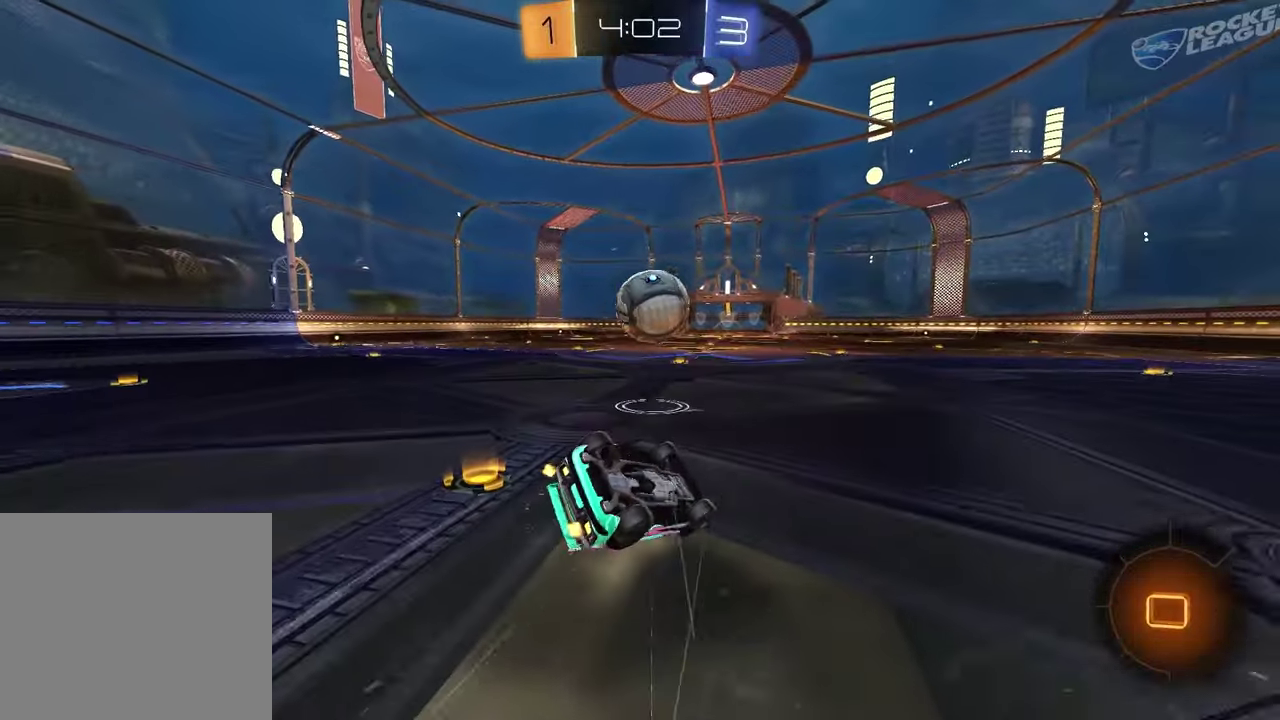
Gameplay with a controller (PlayStation layout); each line is a JSON object with the inputs held at the frame after it. "events" lists button and stick changes between this image and that frame as [ms after this image, input, new state], when the widget could be followed in between. This document gives stick clicks only as held states, not as events. Not read: R1.
{"buttons": ["L1", "R2"], "left_stick": "left", "right_stick": "center", "events": [[17, "left_stick", "down-right"], [217, "L1", "down"], [217, "left_stick", "up-right"], [317, "left_stick", "left"], [467, "R2", "down"]]}
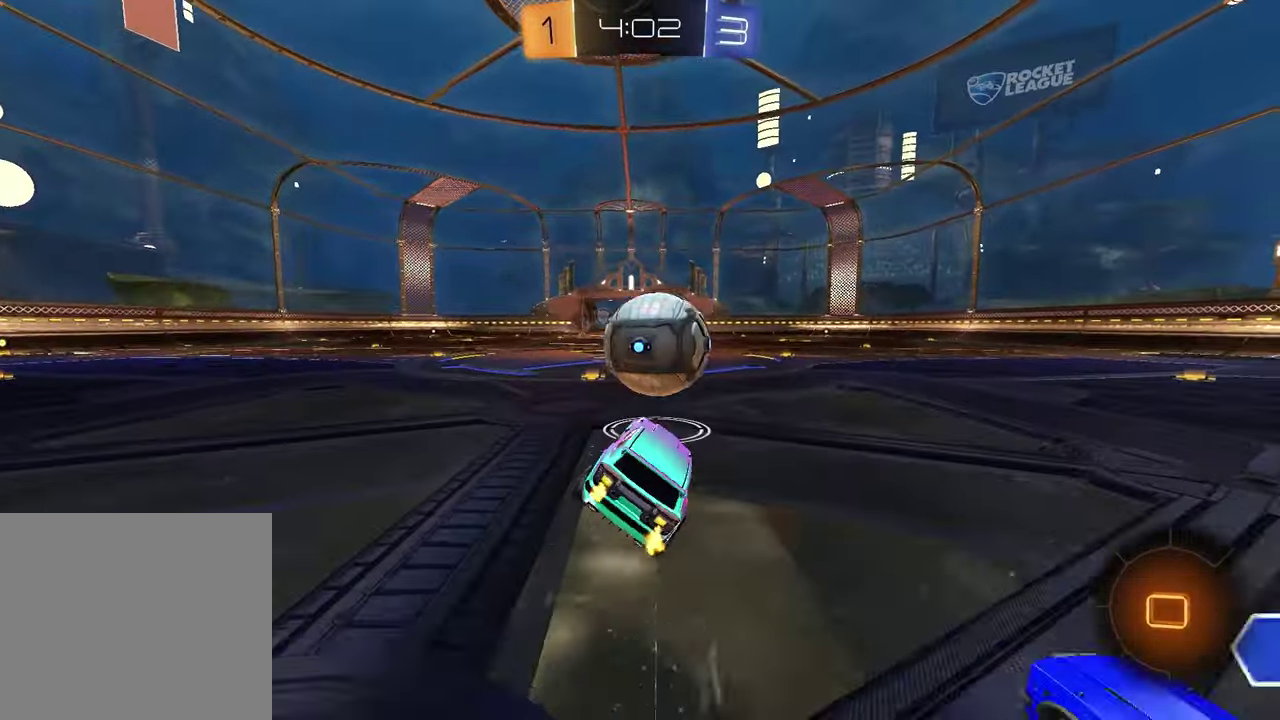
{"buttons": ["CROSS", "R2"], "left_stick": "right", "right_stick": "center"}
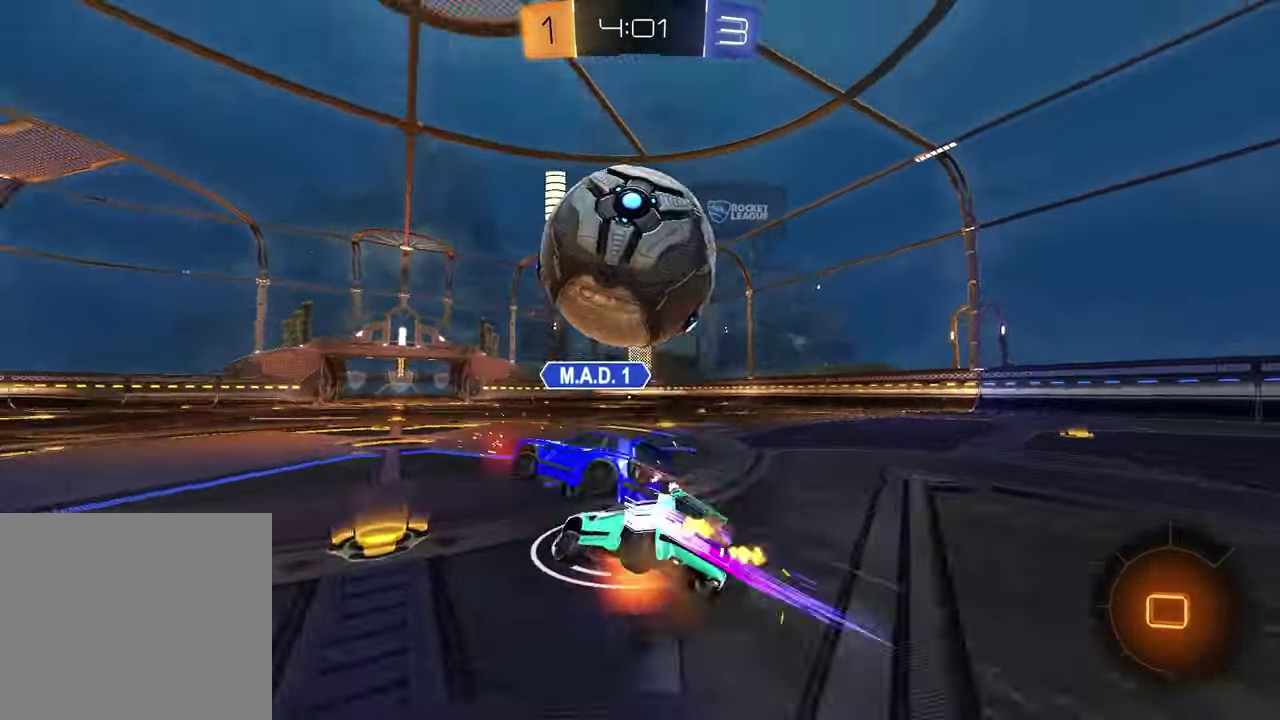
{"buttons": ["SQUARE", "R2"], "left_stick": "down-left", "right_stick": "center"}
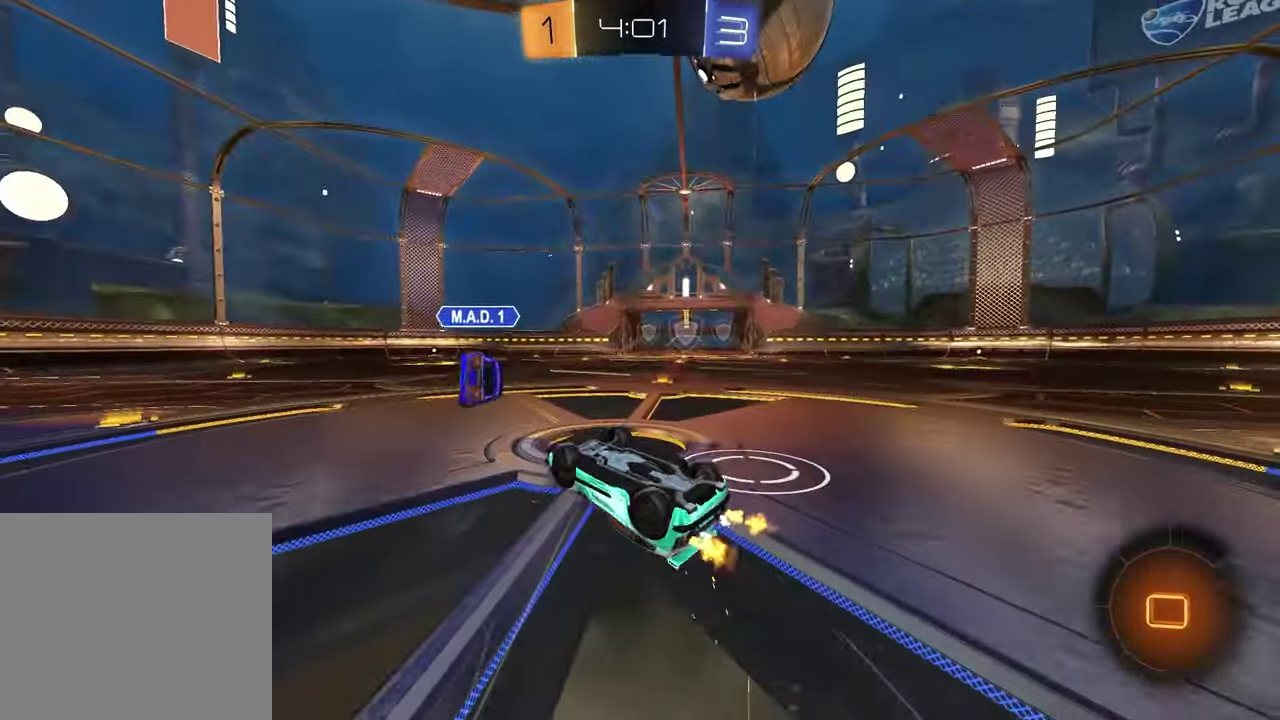
{"buttons": ["R2"], "left_stick": "center", "right_stick": "center", "events": [[33, "left_stick", "left"], [150, "left_stick", "up"], [217, "left_stick", "up-right"], [417, "SQUARE", "up"], [417, "left_stick", "center"]]}